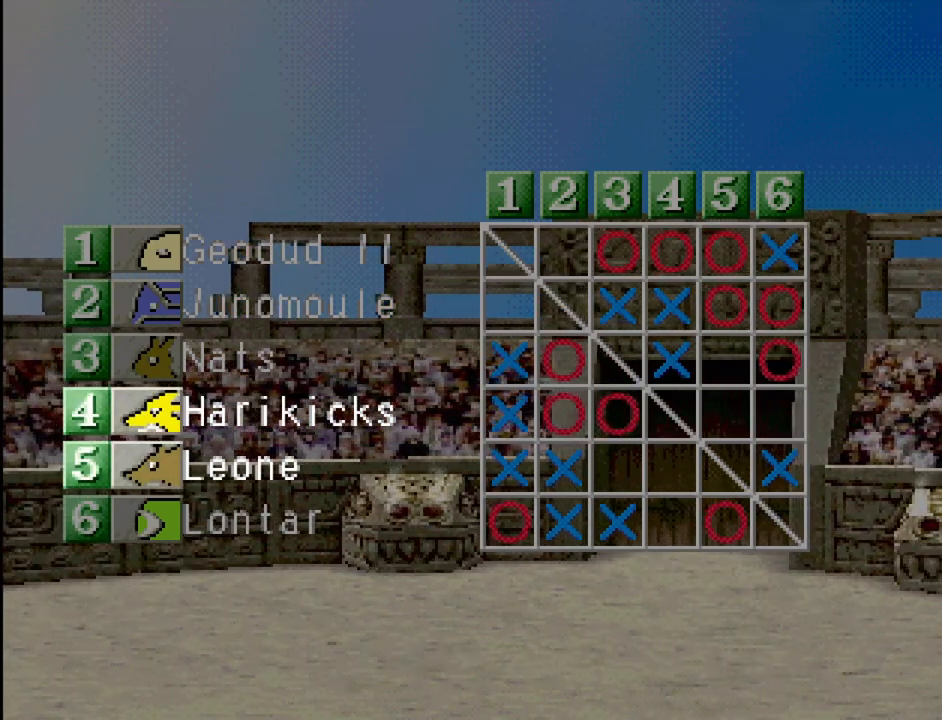
Gameplay with a controller (PlayStation layout); each line is a JSON object with the inputs held at the frame after it. "events" lists button and stick changes between this image and that frame as [ms after this image, input, new state], when the widget could be followed in between. Not read: L3 R3.
{"buttons": [], "events": []}
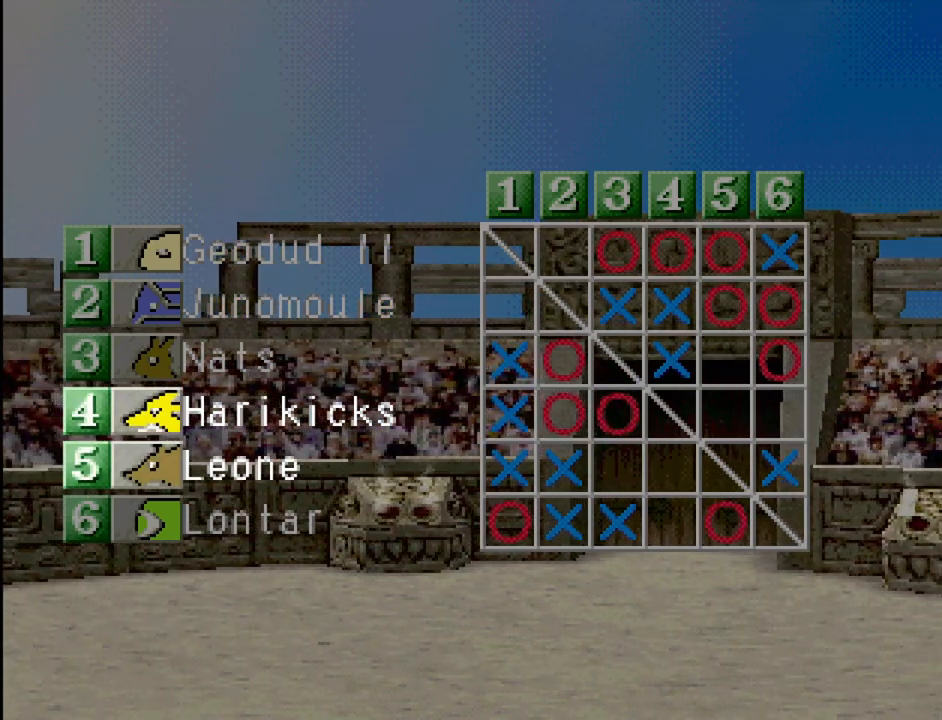
{"buttons": [], "events": [[133, "CROSS", "down"], [233, "CROSS", "up"]]}
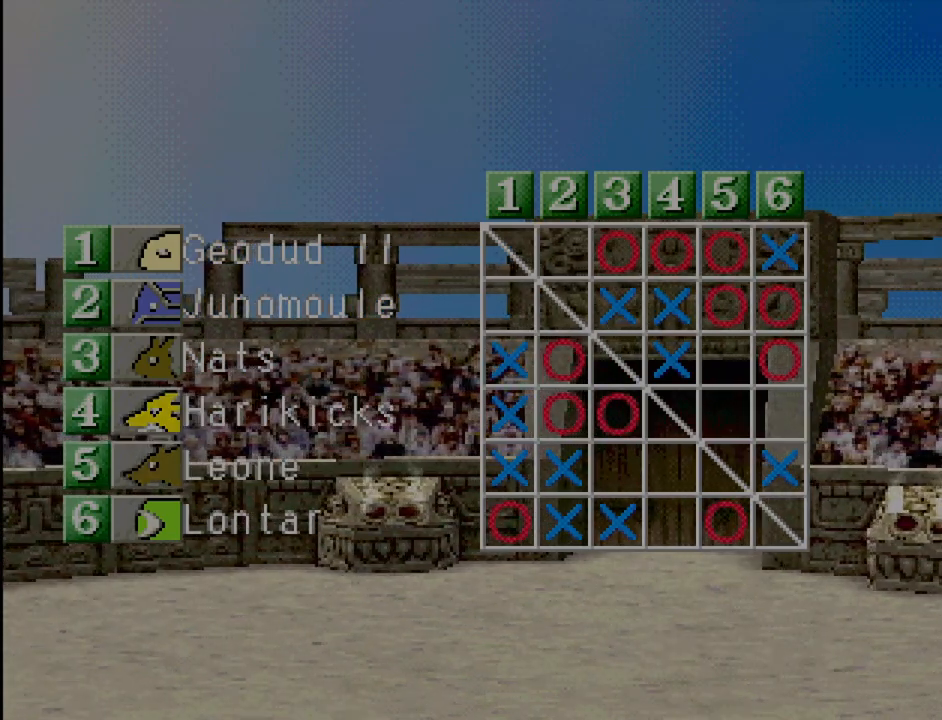
{"buttons": [], "events": []}
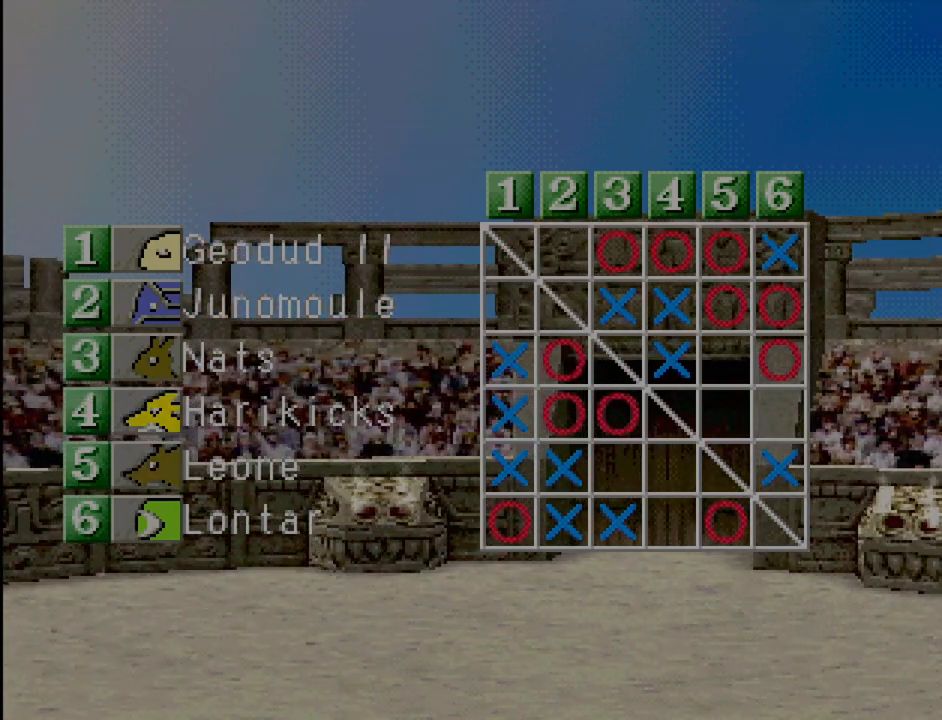
{"buttons": [], "events": []}
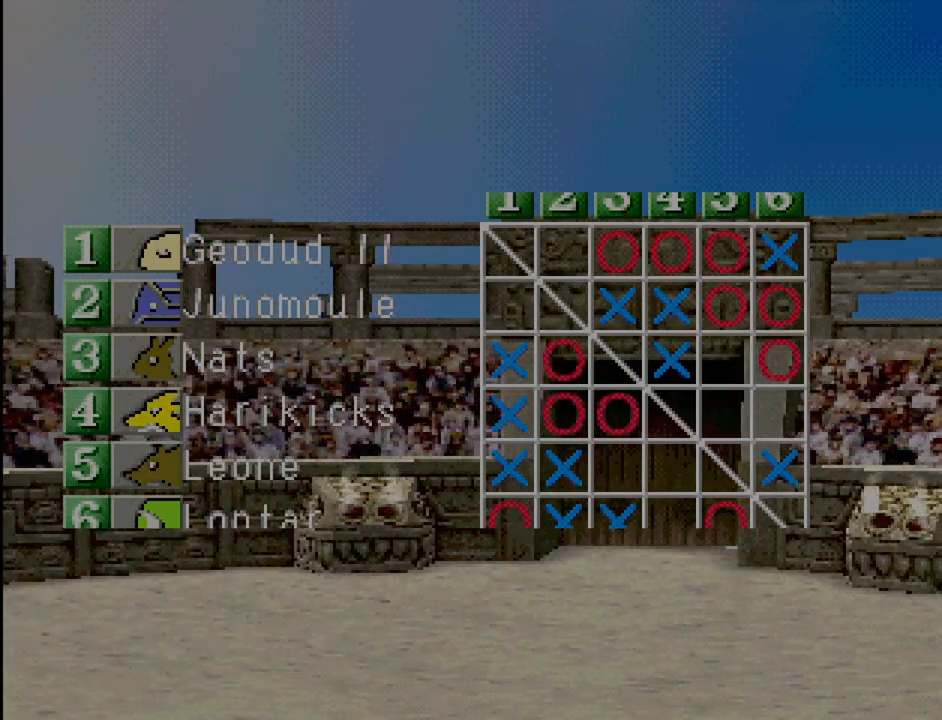
{"buttons": [], "events": []}
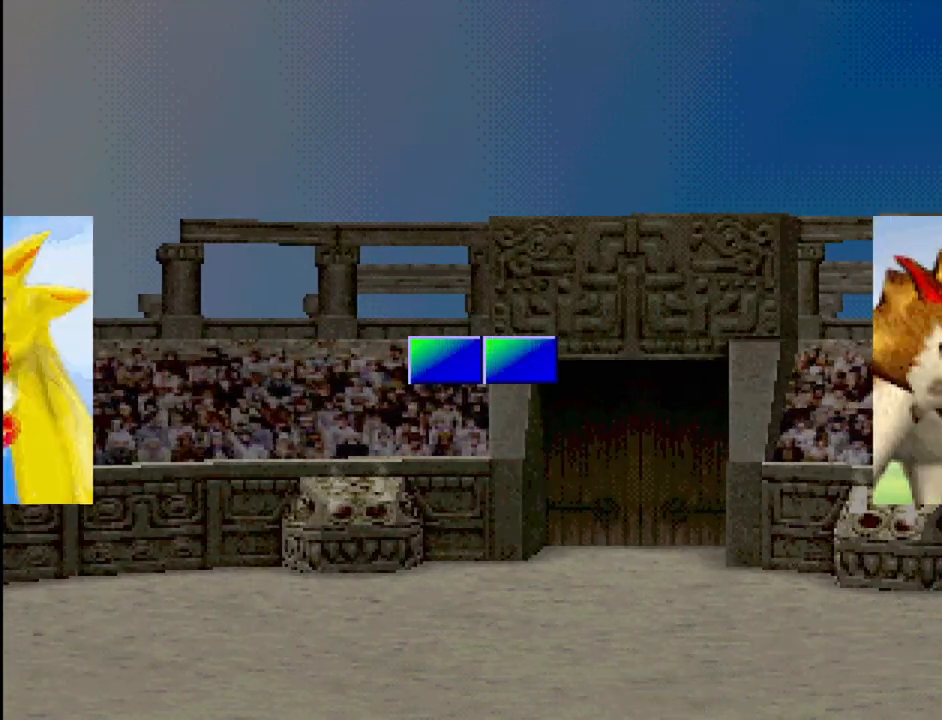
{"buttons": [], "events": []}
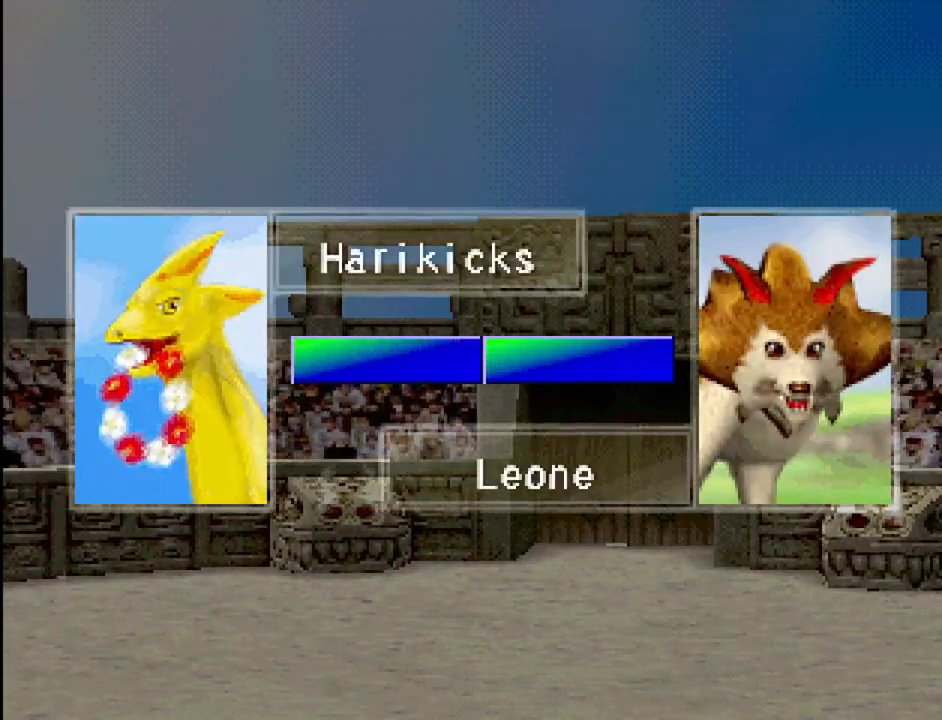
{"buttons": [], "events": [[50, "CROSS", "down"], [150, "CROSS", "up"], [233, "CROSS", "down"], [317, "CROSS", "up"], [417, "CROSS", "down"], [483, "CROSS", "up"]]}
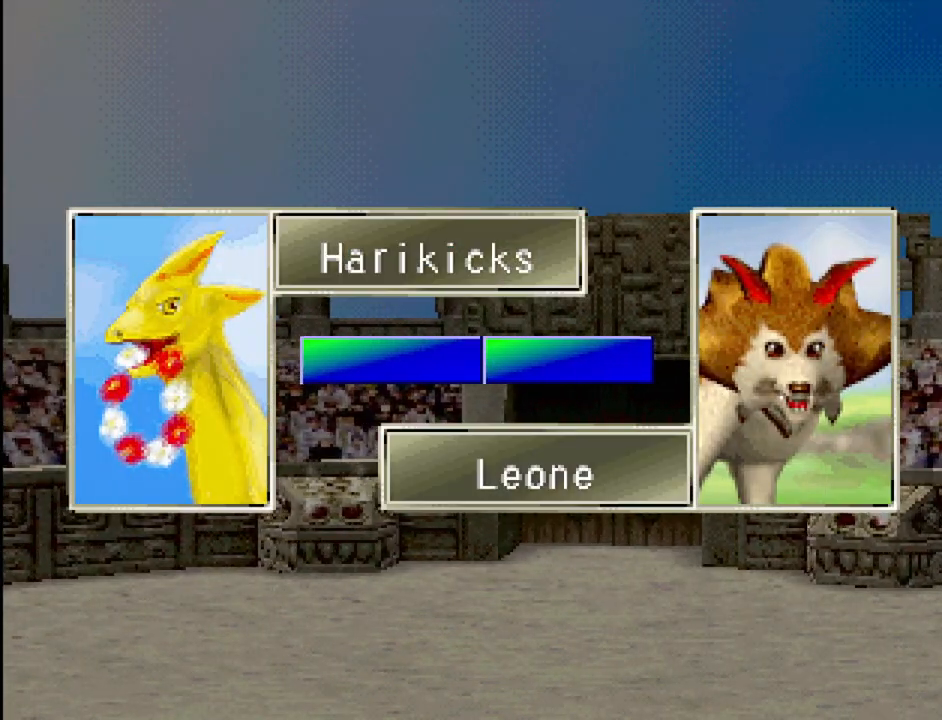
{"buttons": [], "events": [[83, "CROSS", "down"], [150, "CROSS", "up"], [233, "CROSS", "down"], [317, "CROSS", "up"]]}
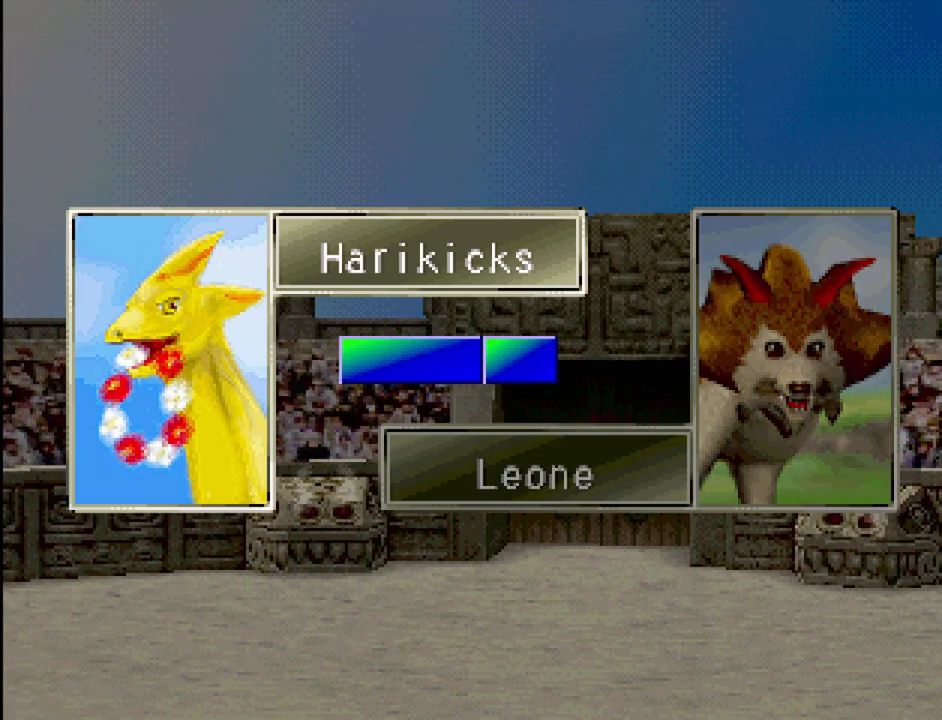
{"buttons": [], "events": []}
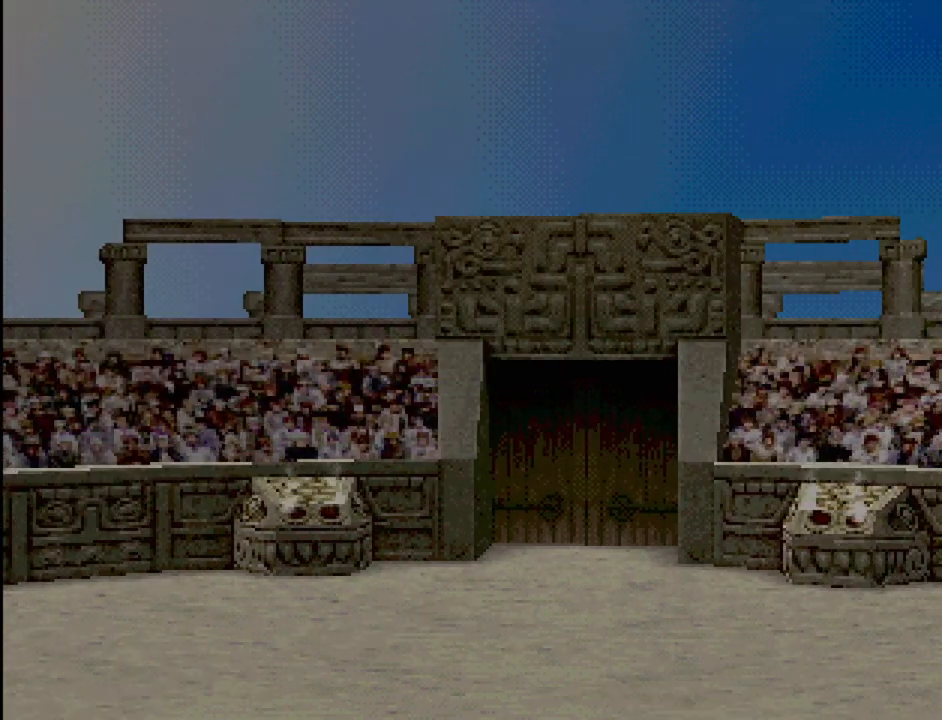
{"buttons": [], "events": []}
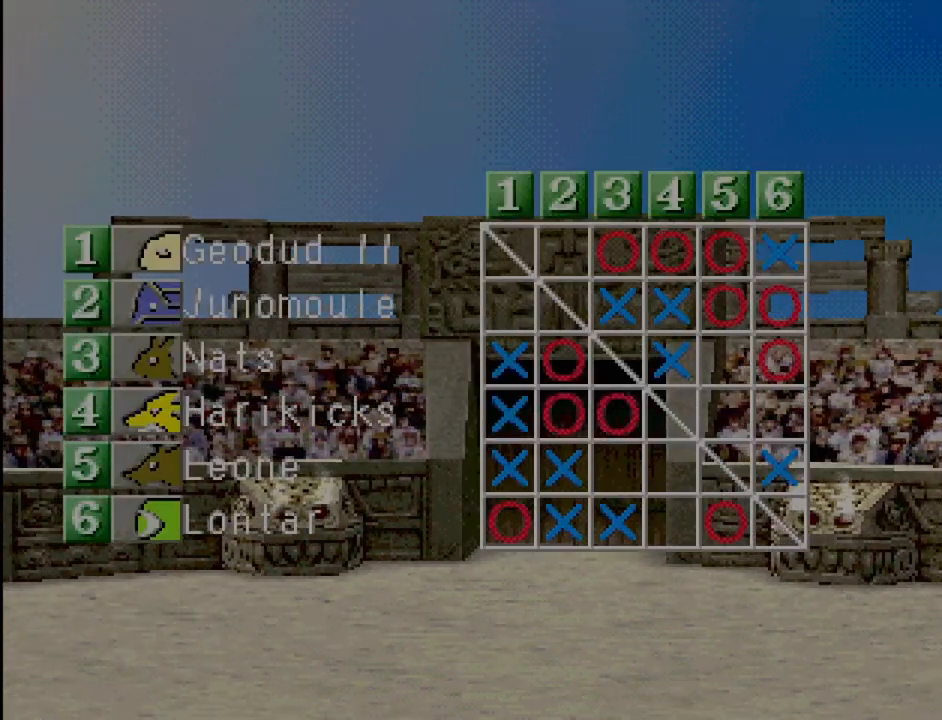
{"buttons": [], "events": []}
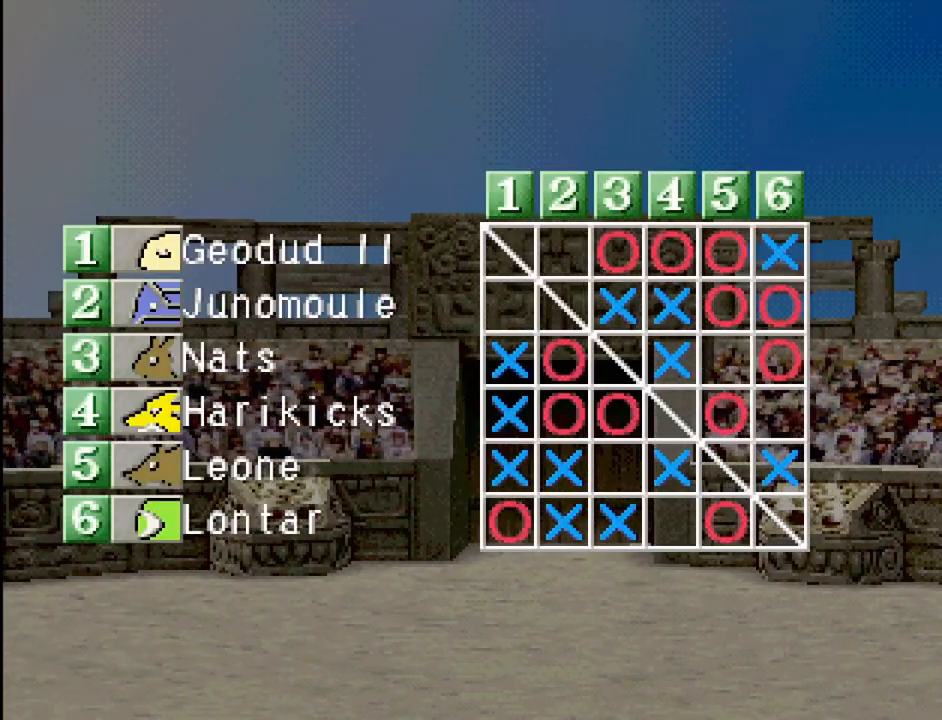
{"buttons": [], "events": []}
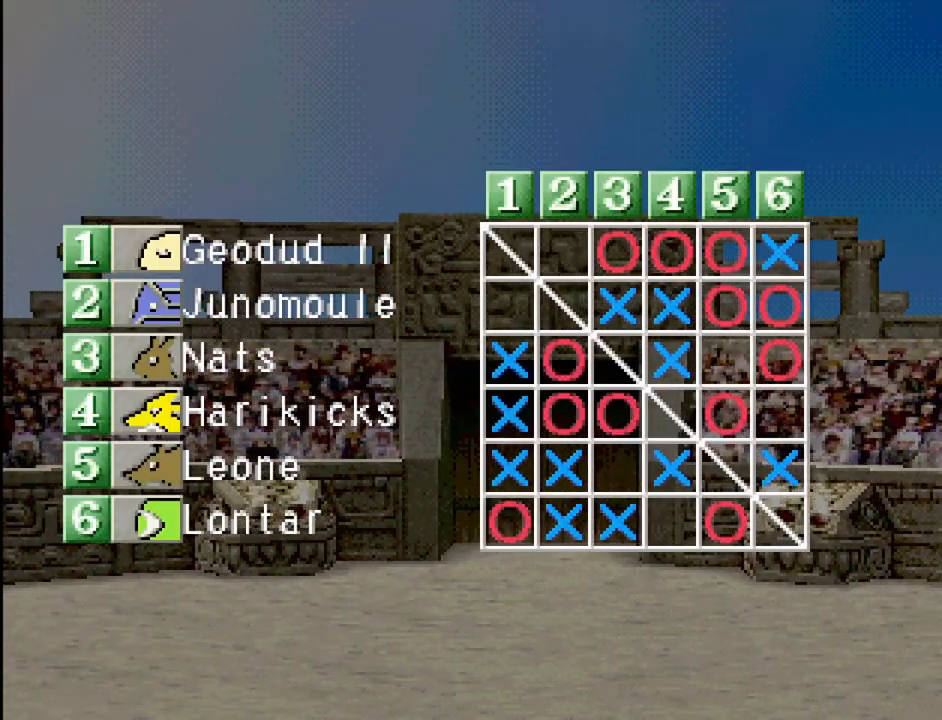
{"buttons": [], "events": []}
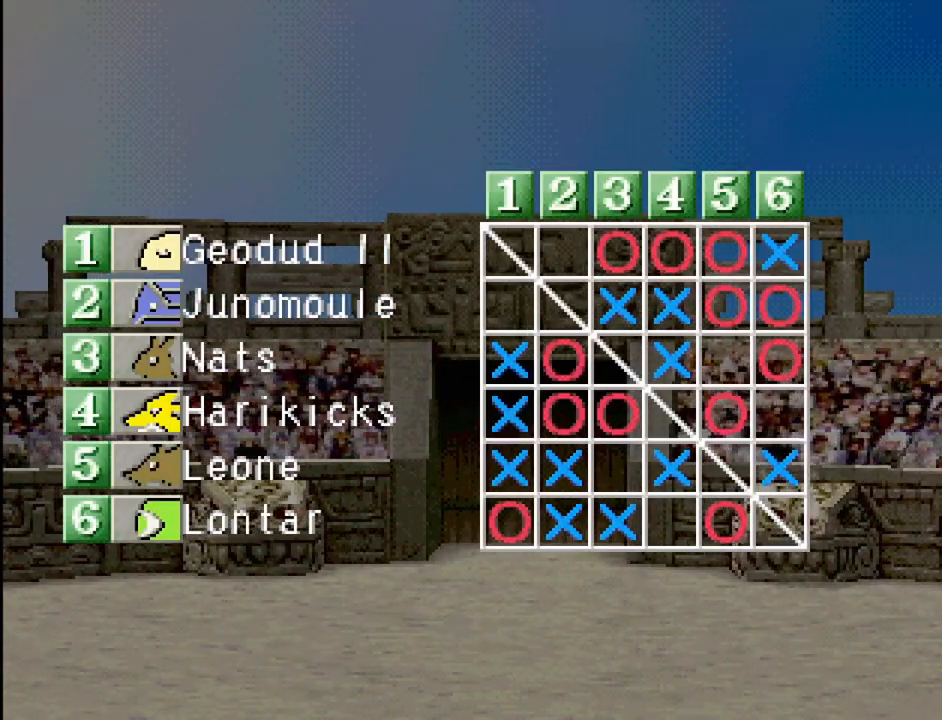
{"buttons": [], "events": [[150, "CROSS", "down"], [200, "CROSS", "up"], [350, "CROSS", "down"], [433, "CROSS", "up"]]}
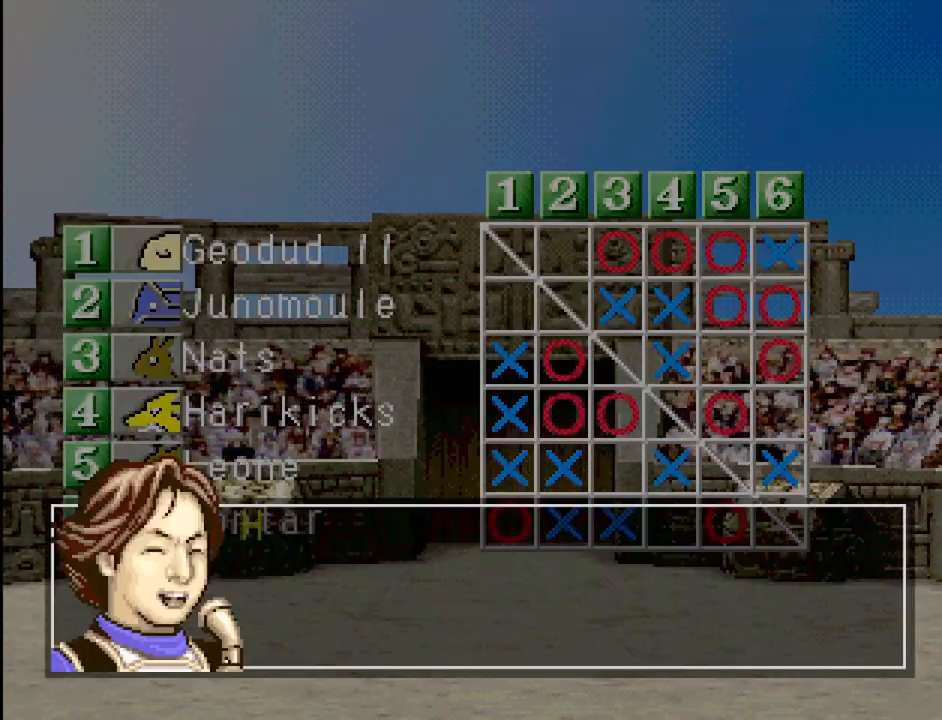
{"buttons": ["CROSS"], "events": [[467, "CROSS", "down"]]}
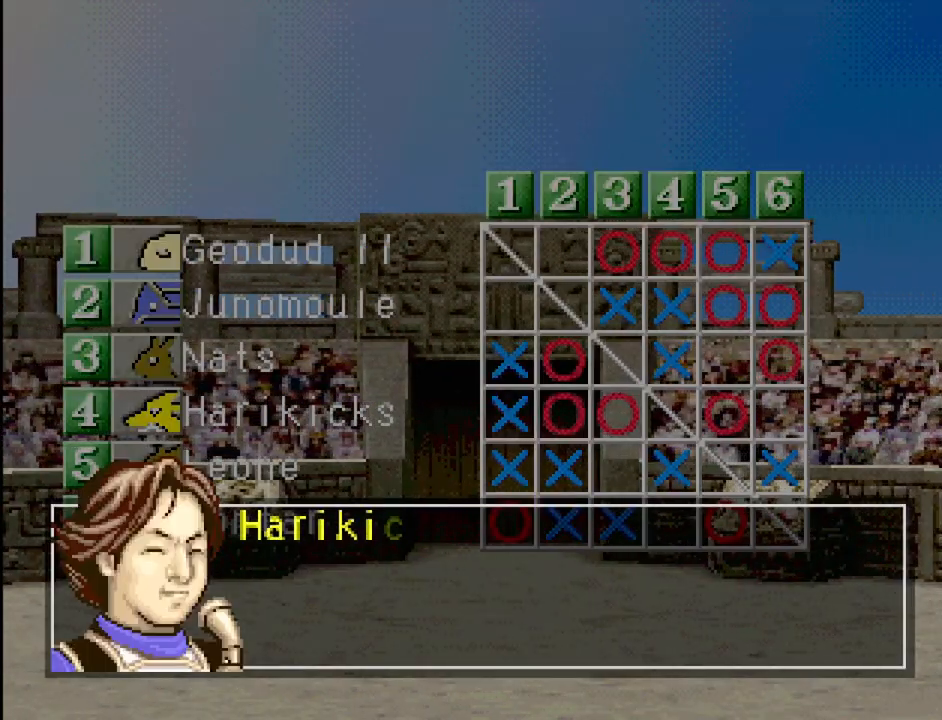
{"buttons": [], "events": [[50, "CROSS", "up"]]}
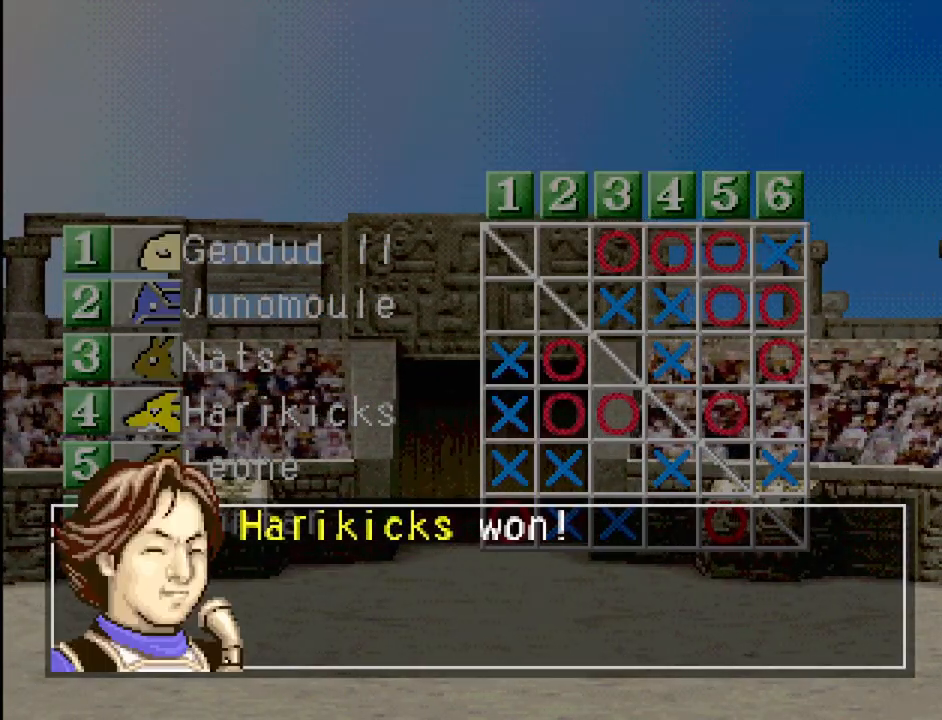
{"buttons": [], "events": []}
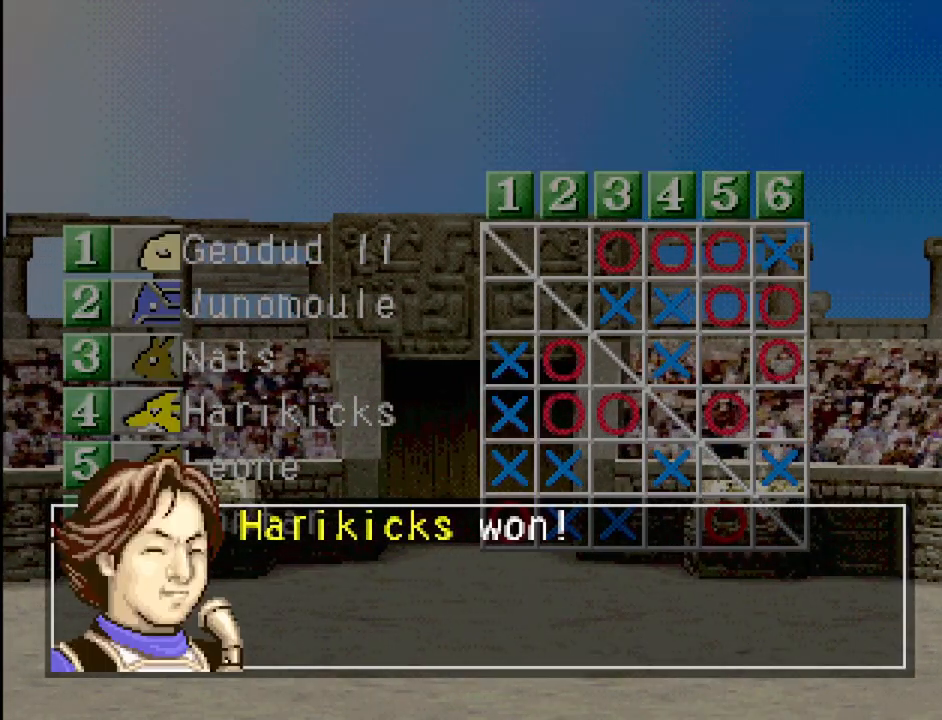
{"buttons": [], "events": [[367, "CROSS", "down"], [483, "CROSS", "up"]]}
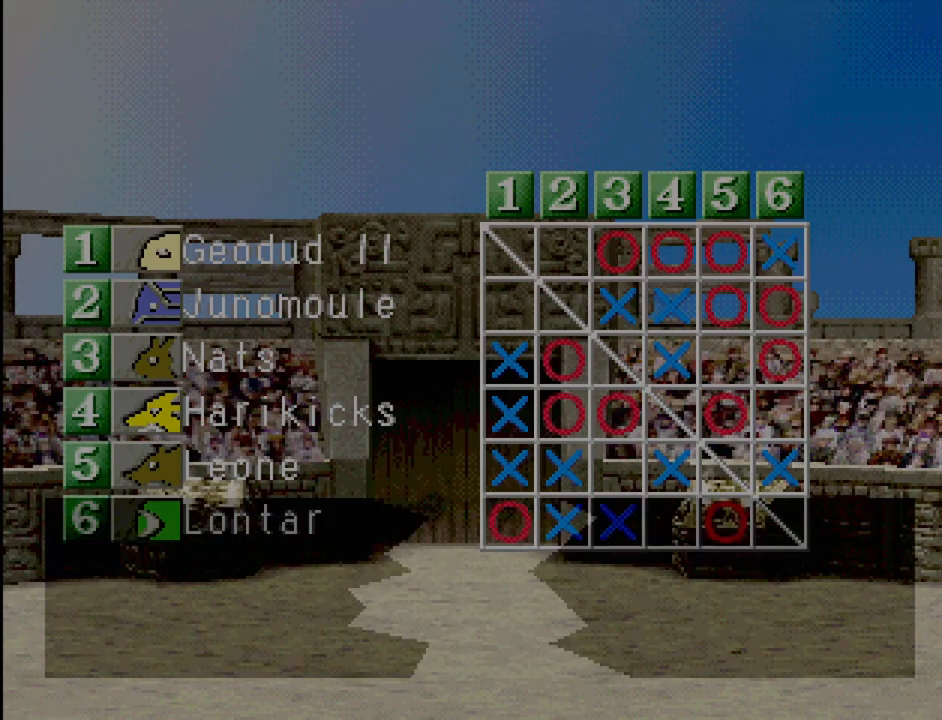
{"buttons": [], "events": []}
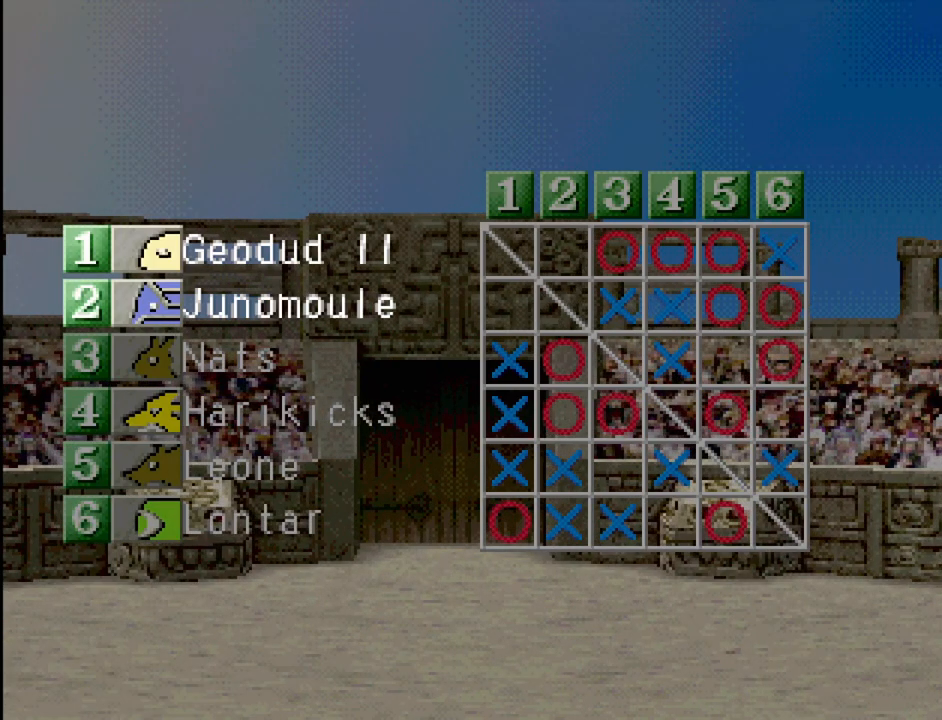
{"buttons": ["CROSS"], "events": [[483, "CROSS", "down"]]}
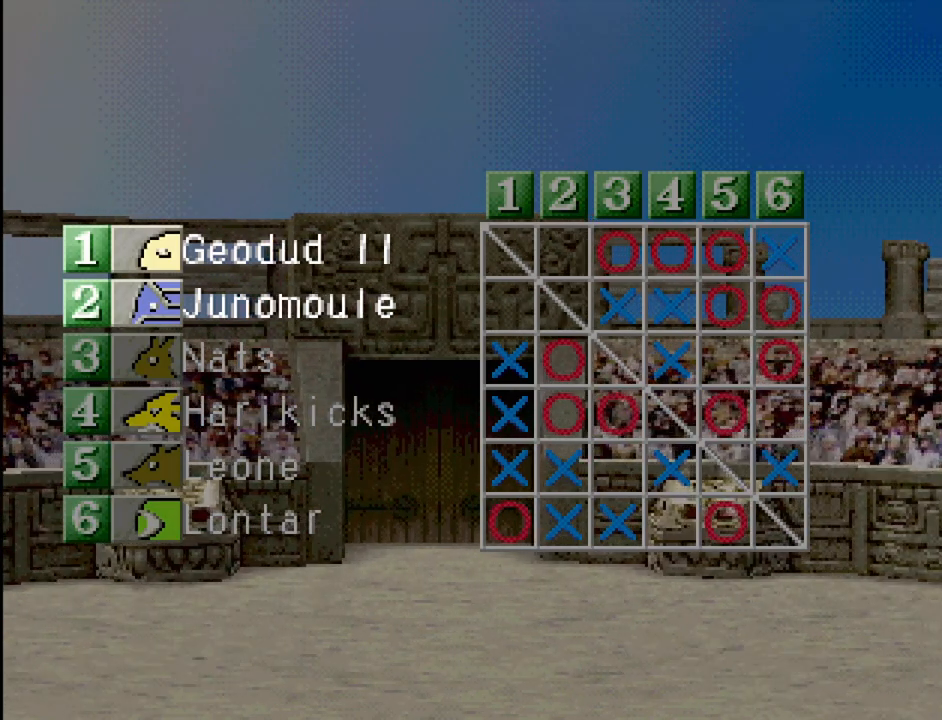
{"buttons": [], "events": [[33, "CROSS", "up"]]}
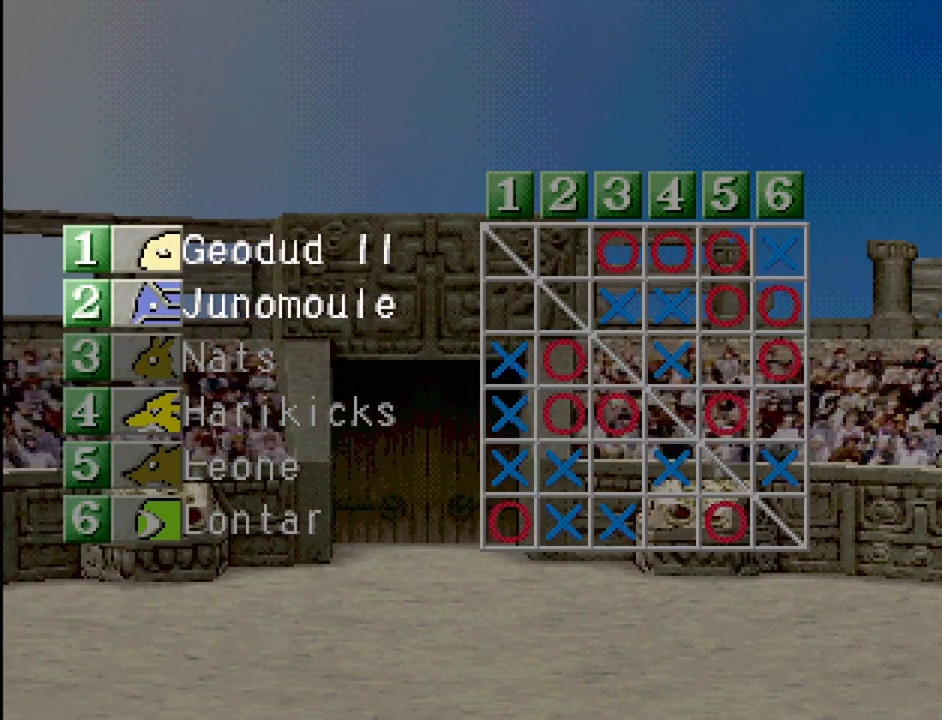
{"buttons": [], "events": [[83, "CROSS", "down"], [217, "CROSS", "up"], [317, "CROSS", "down"], [400, "CROSS", "up"]]}
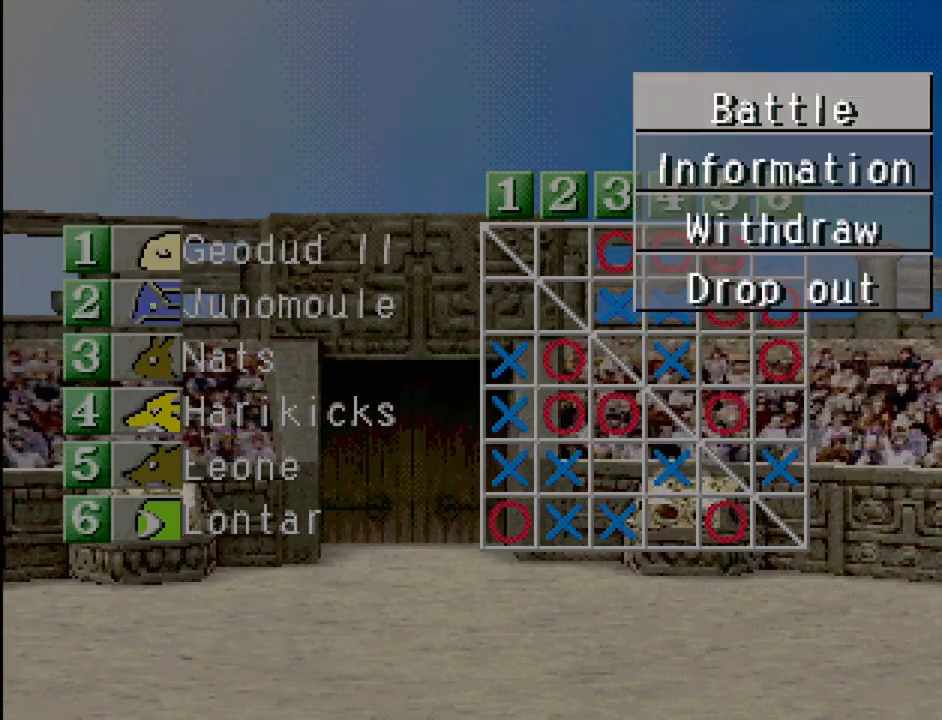
{"buttons": [], "events": [[233, "CROSS", "down"], [333, "CROSS", "up"]]}
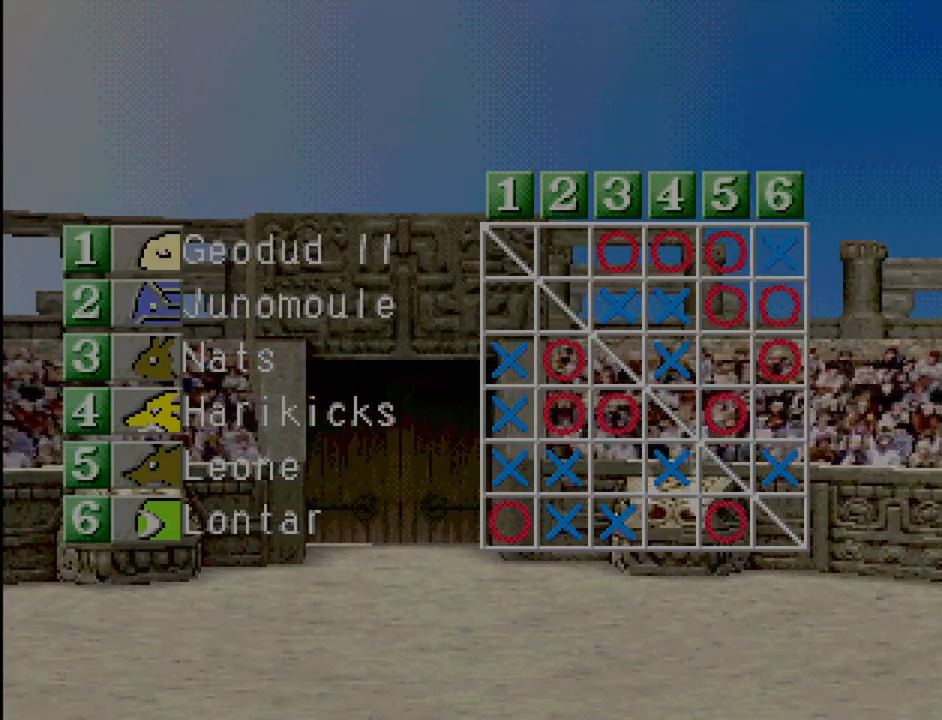
{"buttons": ["CROSS"], "events": [[117, "CROSS", "down"], [233, "CROSS", "up"], [317, "CROSS", "down"], [433, "CROSS", "up"], [483, "CROSS", "down"]]}
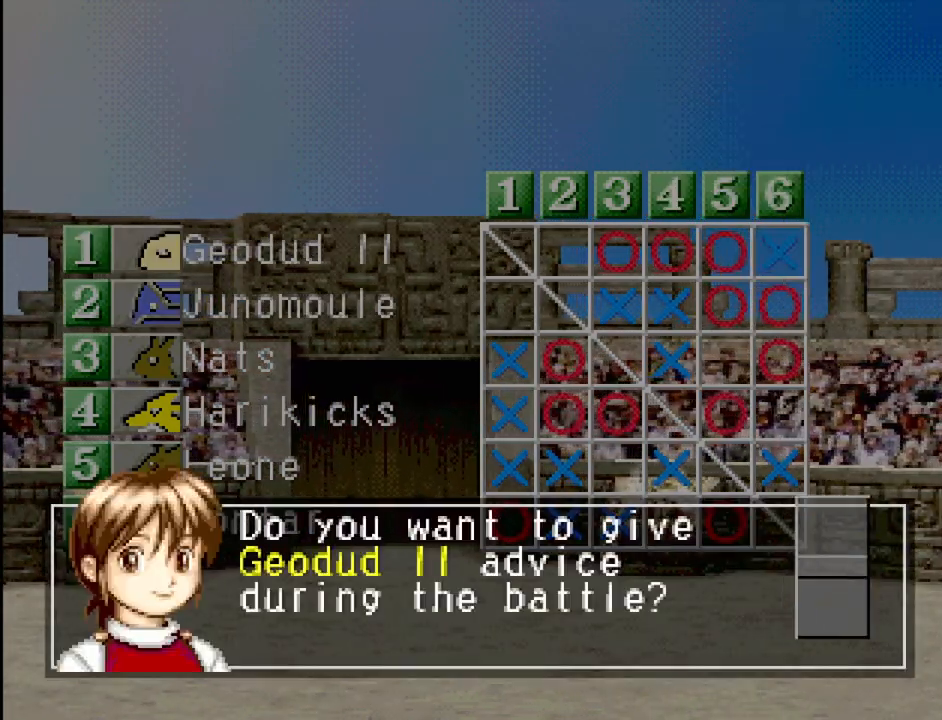
{"buttons": [], "events": [[83, "CROSS", "up"], [200, "CROSS", "down"], [250, "CROSS", "up"]]}
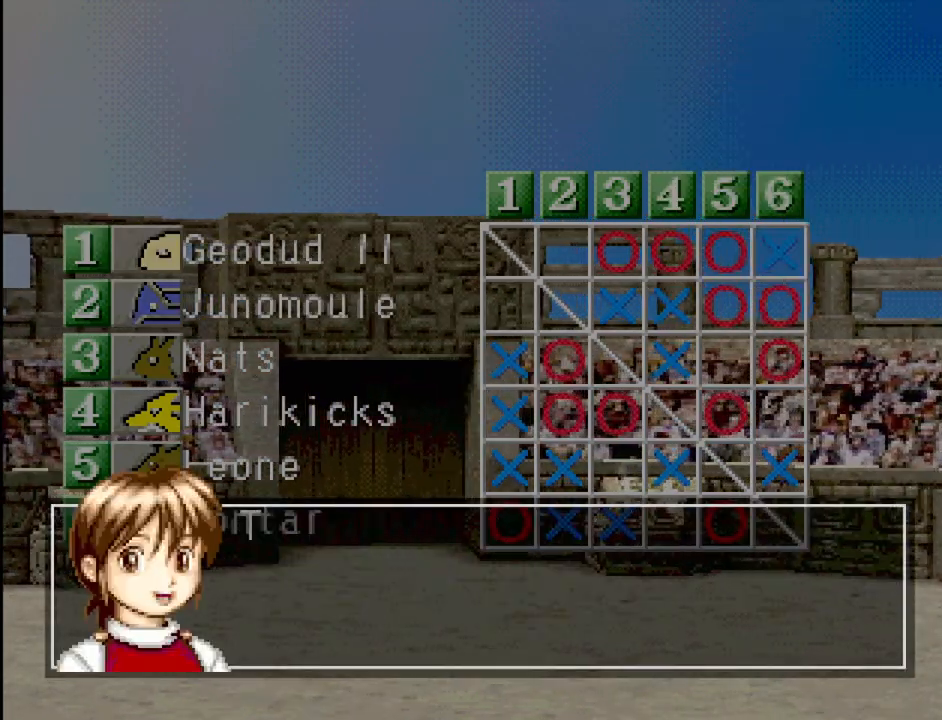
{"buttons": ["CROSS"], "events": [[117, "CROSS", "down"], [217, "CROSS", "up"], [400, "CROSS", "down"], [433, "CROSS", "up"], [483, "CROSS", "down"]]}
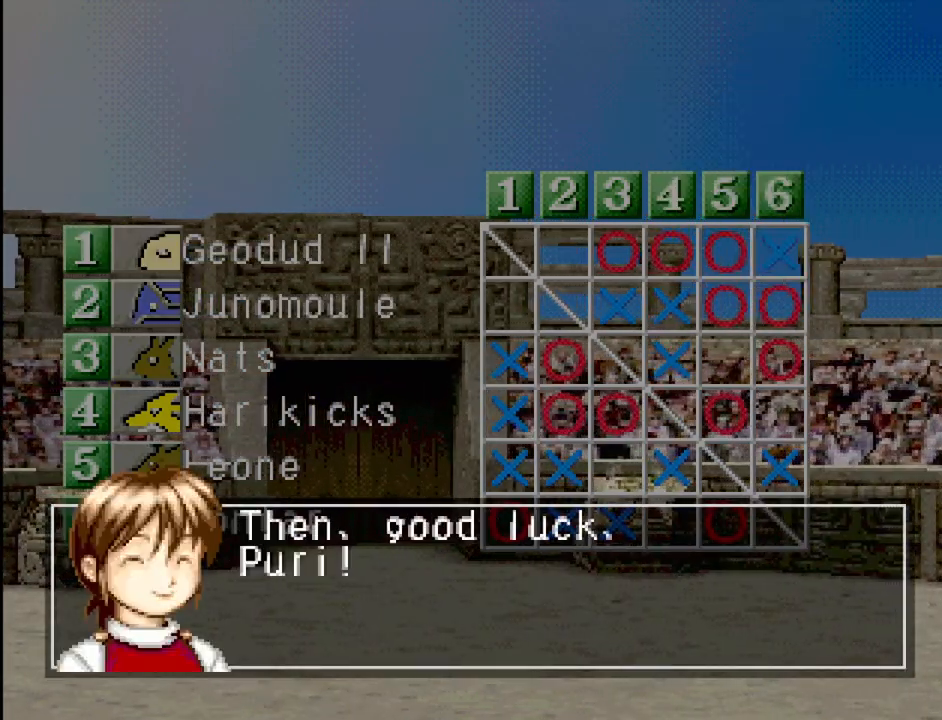
{"buttons": [], "events": [[83, "CROSS", "up"], [117, "CROSS", "down"], [200, "CROSS", "up"], [283, "CROSS", "down"], [350, "CROSS", "up"], [417, "CROSS", "down"], [500, "CROSS", "up"]]}